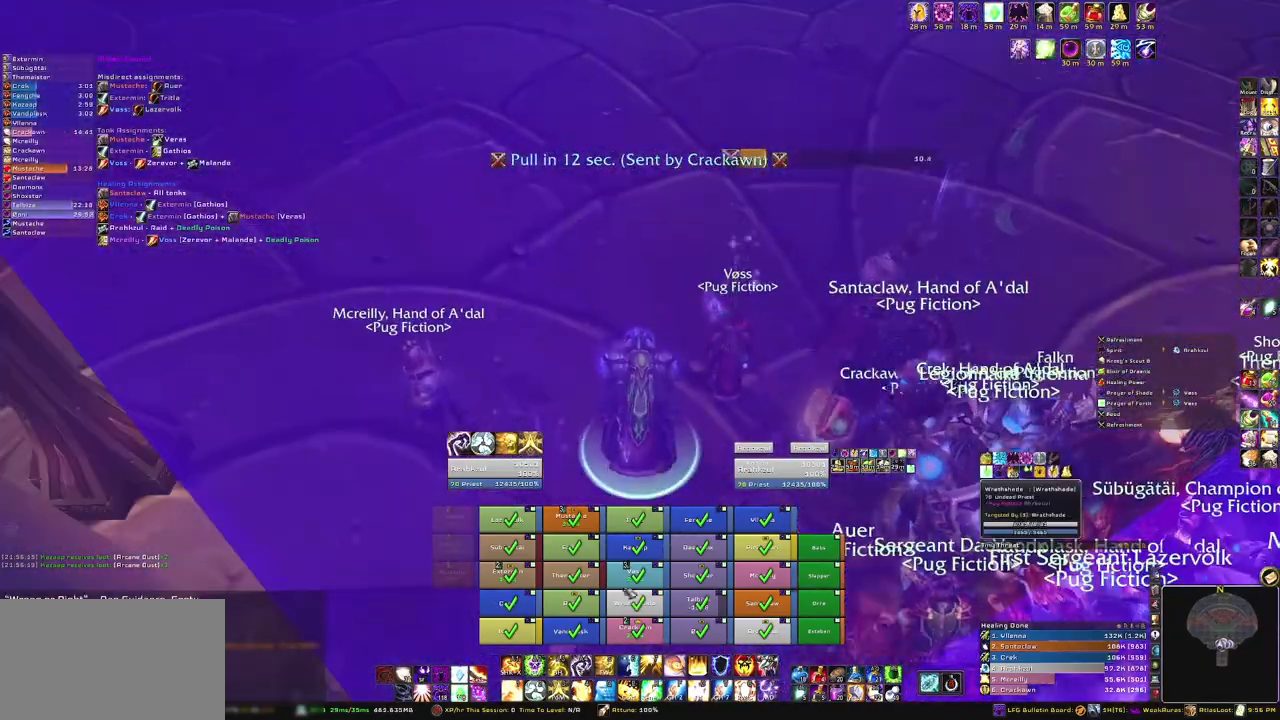
Gameplay with keyboard and mouse; each line is a JSON object with the keys and mouse buttons held at the frame after it. "events" lists presses ("down") and releases ("up") of "1", "2", "3", "4", "5", "a", "alt", "b", "c", "ctrl", "d", "e", "f", "g", "q", "r", "s", "shift", "space", "t", "tab", "tilde", "v", "w", "x", "z", "mouse_left", "mouse_wheel", "mouse_right", "mouse_mb4" and "mouse_mb5" between this image and that frame as [ms after this image, input, new state], when the widget could be followed in between. "mouse_left", "mouse_wheel", "mouse_right", "mouse_mb4", "mouse_mb5" = the "left", "wheel", "right", "mb4", "mb5" buttons of the "mouse" list. No other keys are recorded. "wheel" means that the mouse wheel is clicked or scrolled. Mouse movement is not recorded.
{"keys": [], "mouse": [], "events": [[367, "g", "down"], [500, "g", "up"]]}
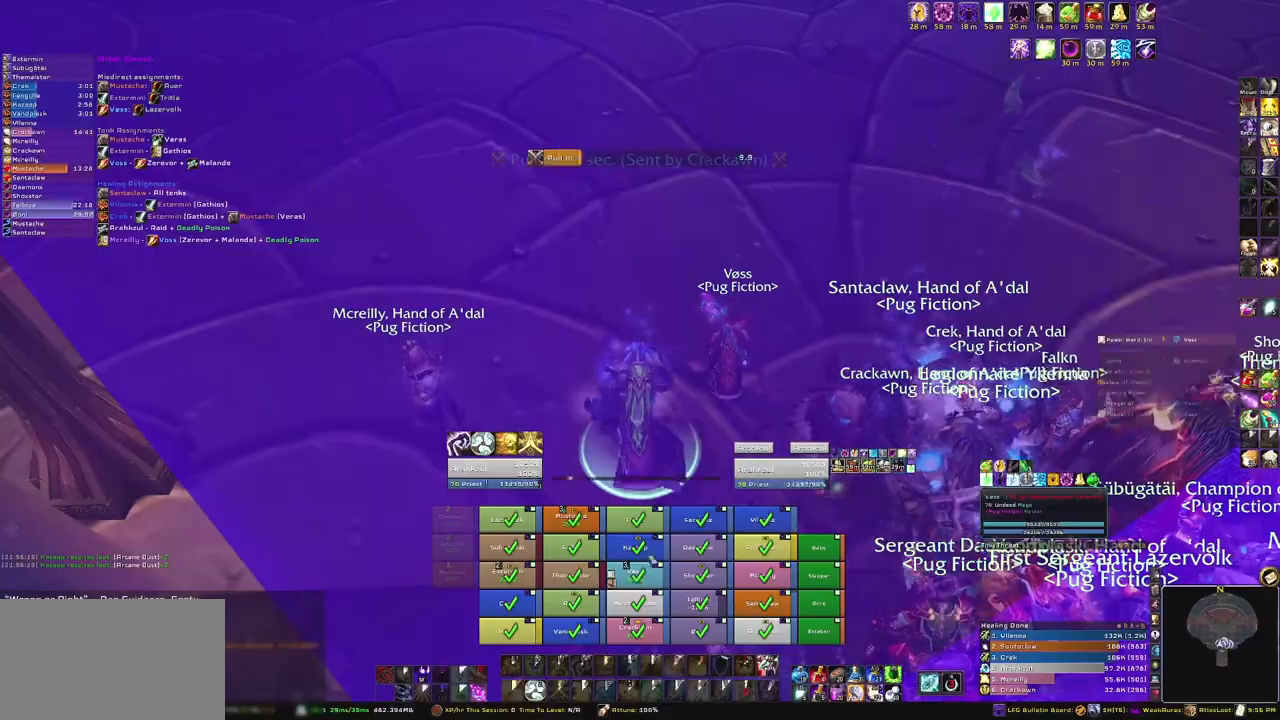
{"keys": ["d", "w"], "mouse": ["right"], "events": [[134, "mouse_right", "down"], [334, "d", "down"], [501, "w", "down"]]}
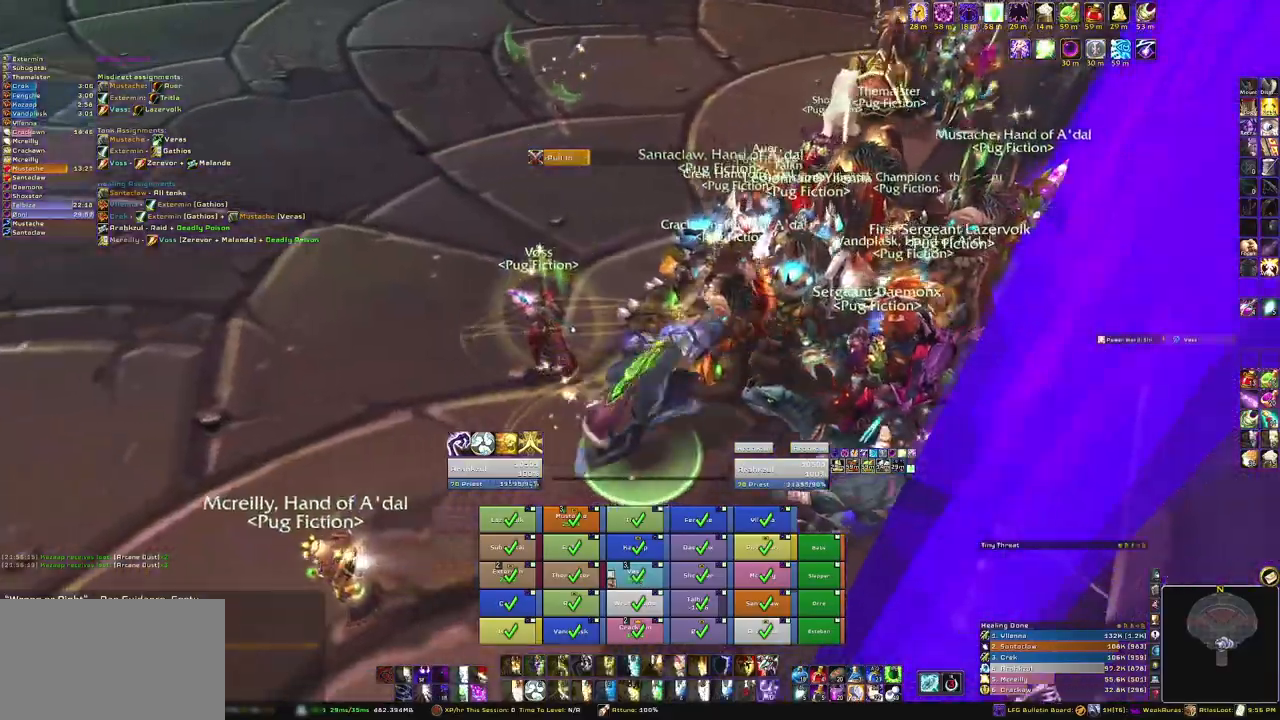
{"keys": ["w"], "mouse": [], "events": [[33, "d", "up"], [33, "mouse_right", "up"]]}
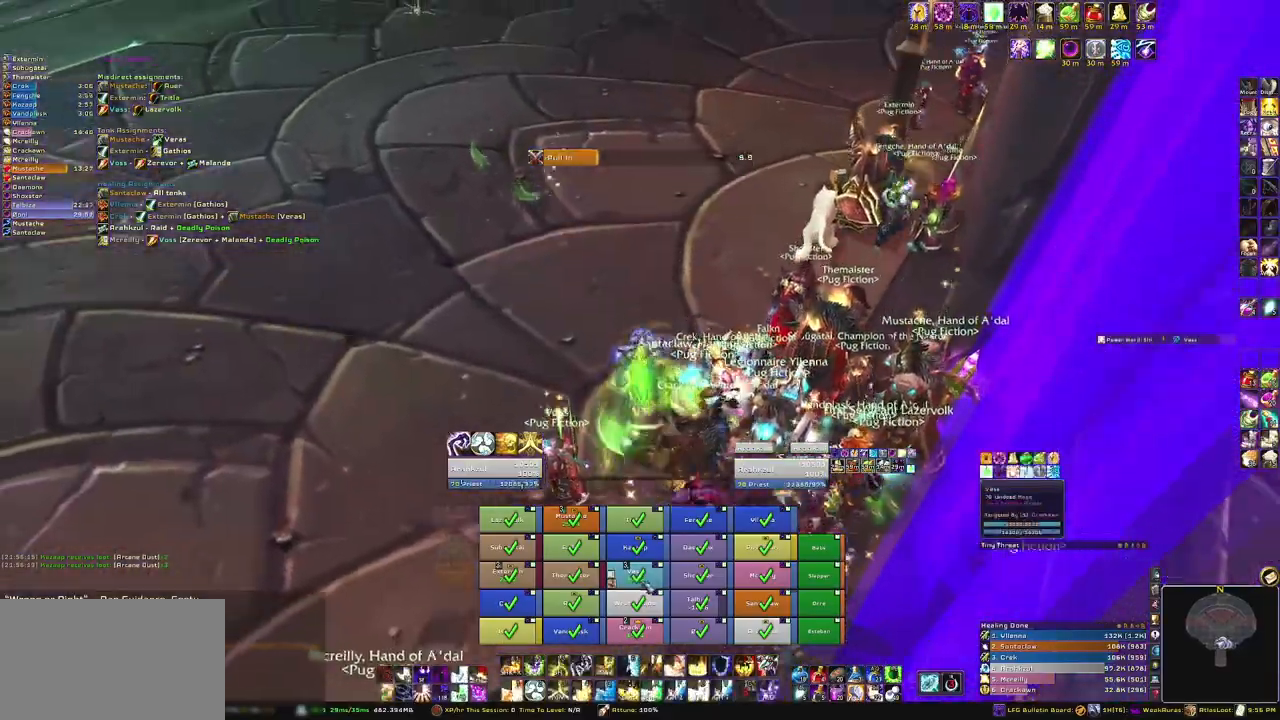
{"keys": [], "mouse": [], "events": [[100, "w", "up"]]}
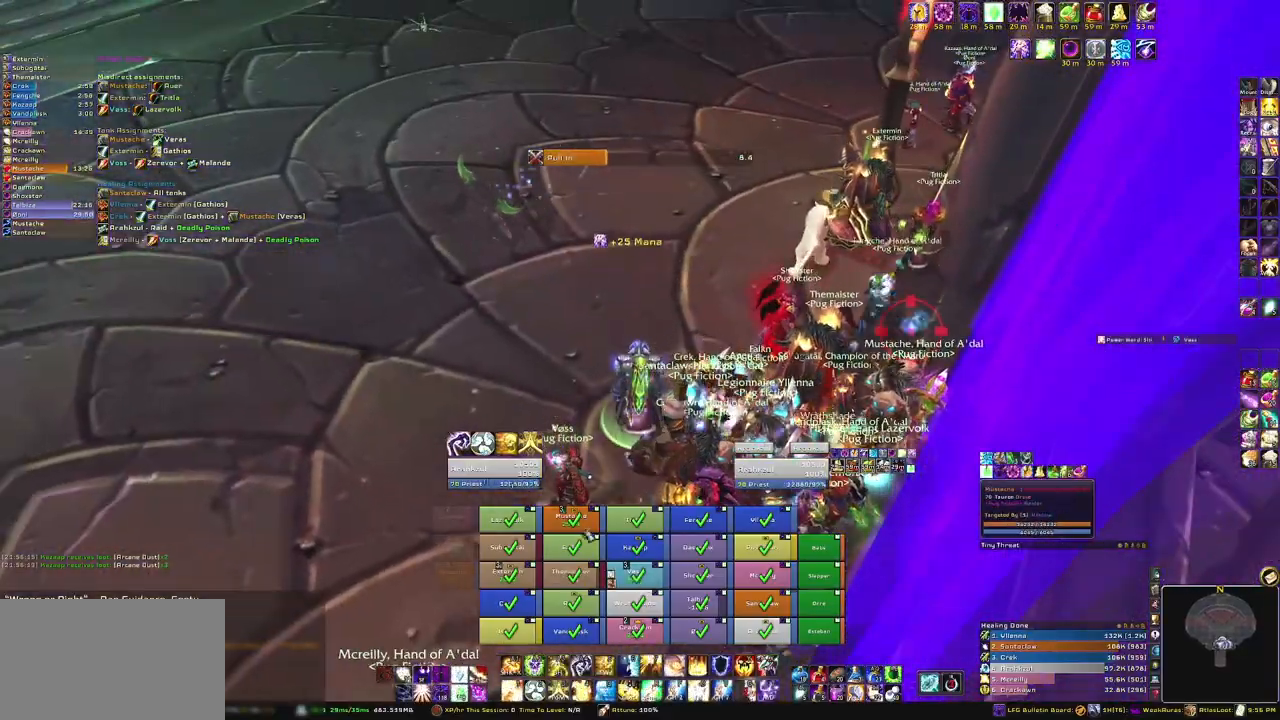
{"keys": [], "mouse": [], "events": [[233, "3", "down"], [367, "3", "up"]]}
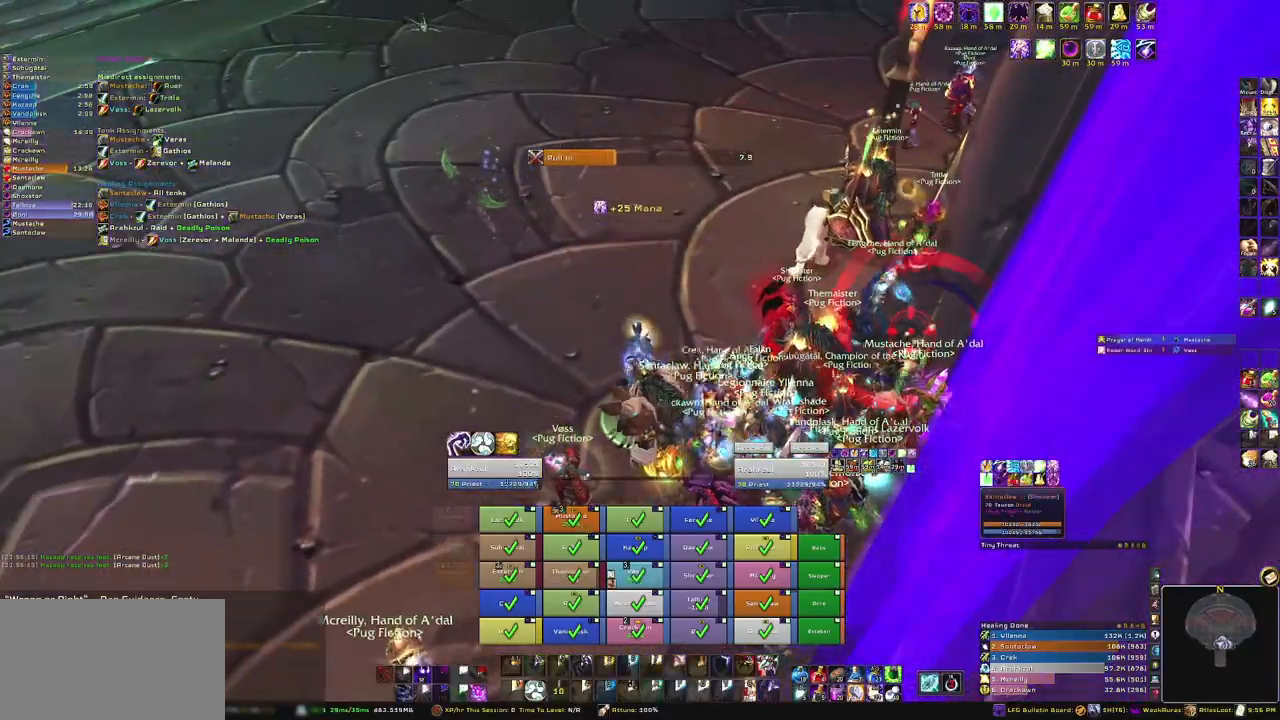
{"keys": ["d"], "mouse": ["right"], "events": [[34, "mouse_right", "down"], [67, "d", "down"]]}
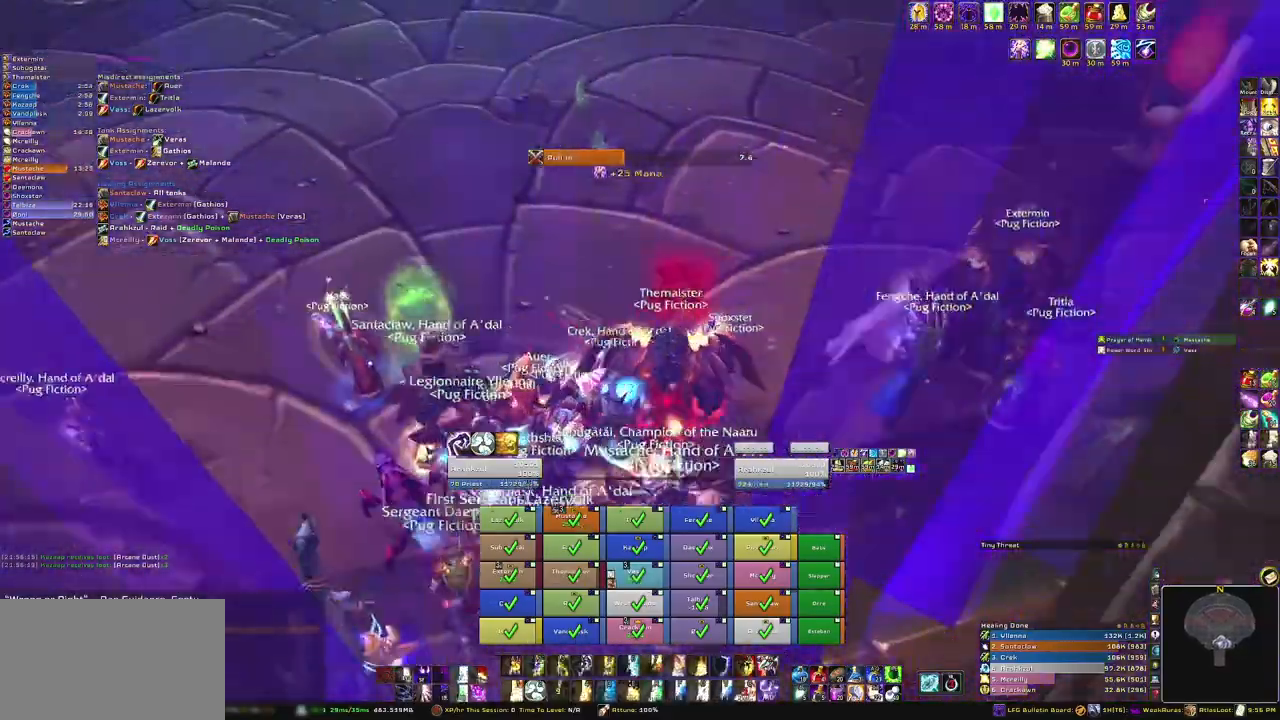
{"keys": ["w"], "mouse": ["right"], "events": [[400, "w", "down"], [500, "d", "up"]]}
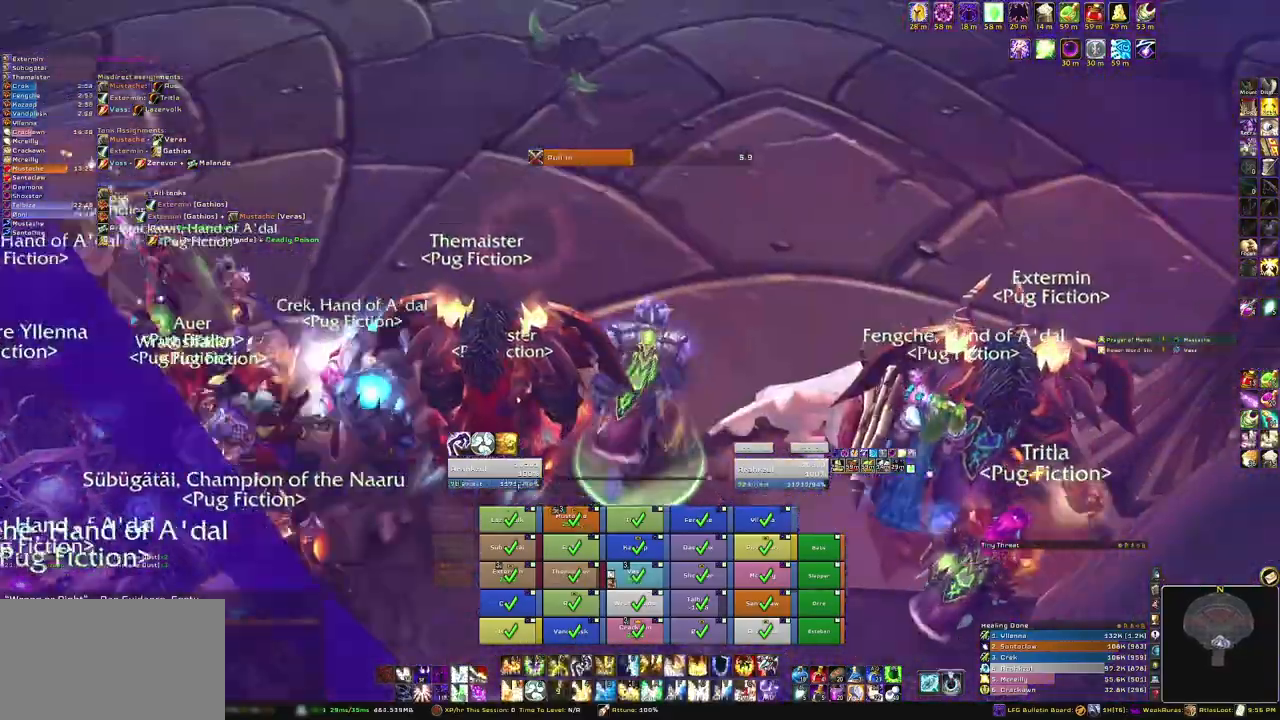
{"keys": [], "mouse": [], "events": [[300, "w", "up"], [334, "mouse_right", "up"]]}
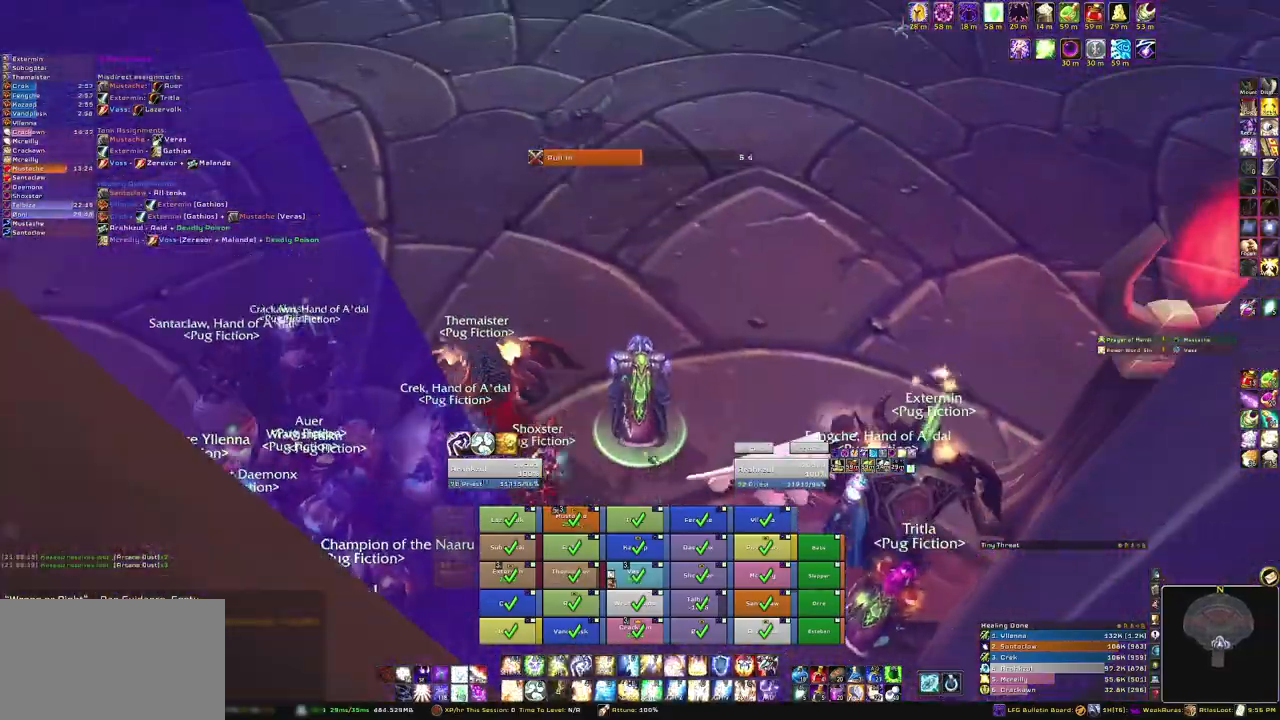
{"keys": [], "mouse": ["right"], "events": [[367, "mouse_right", "down"]]}
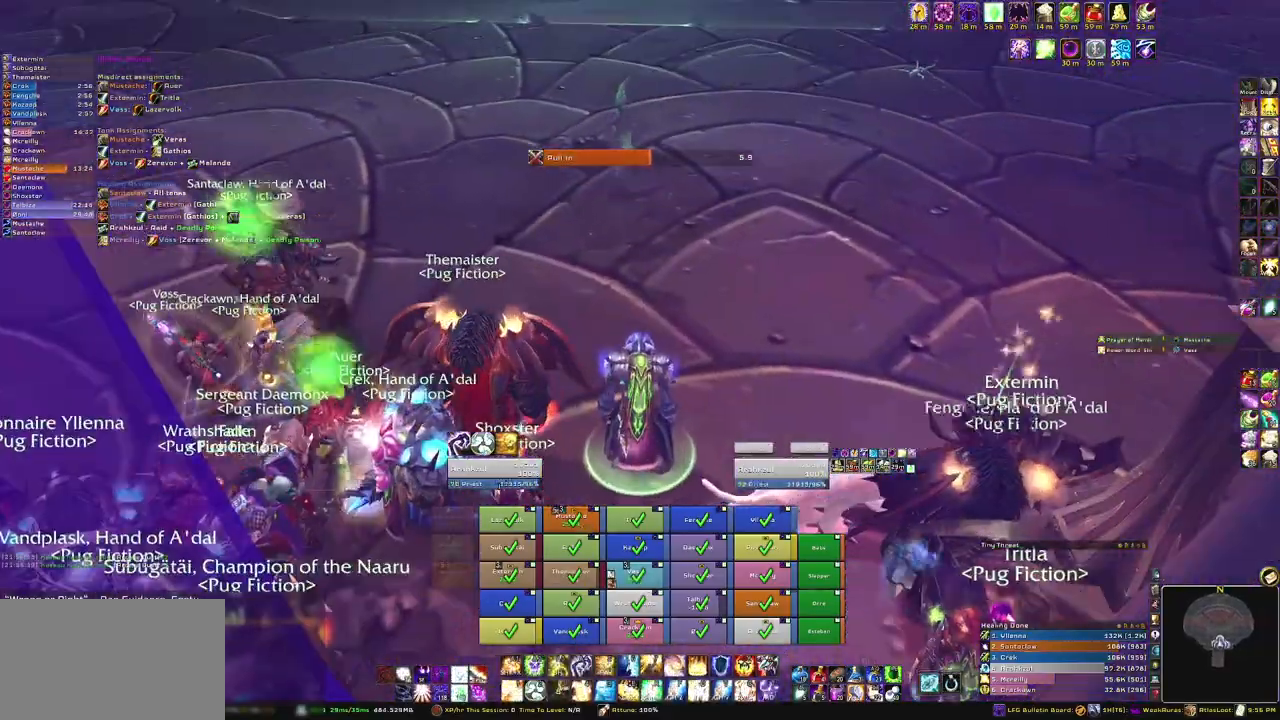
{"keys": [], "mouse": [], "events": [[267, "mouse_right", "up"]]}
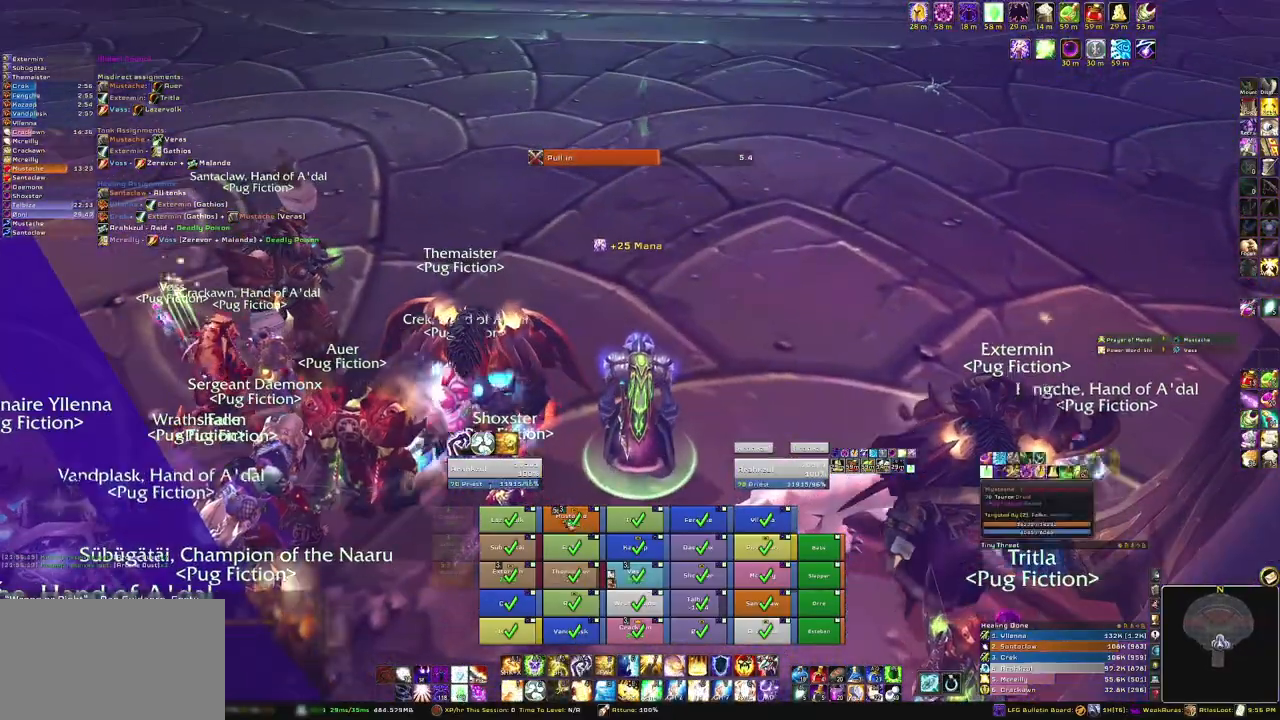
{"keys": [], "mouse": [], "events": []}
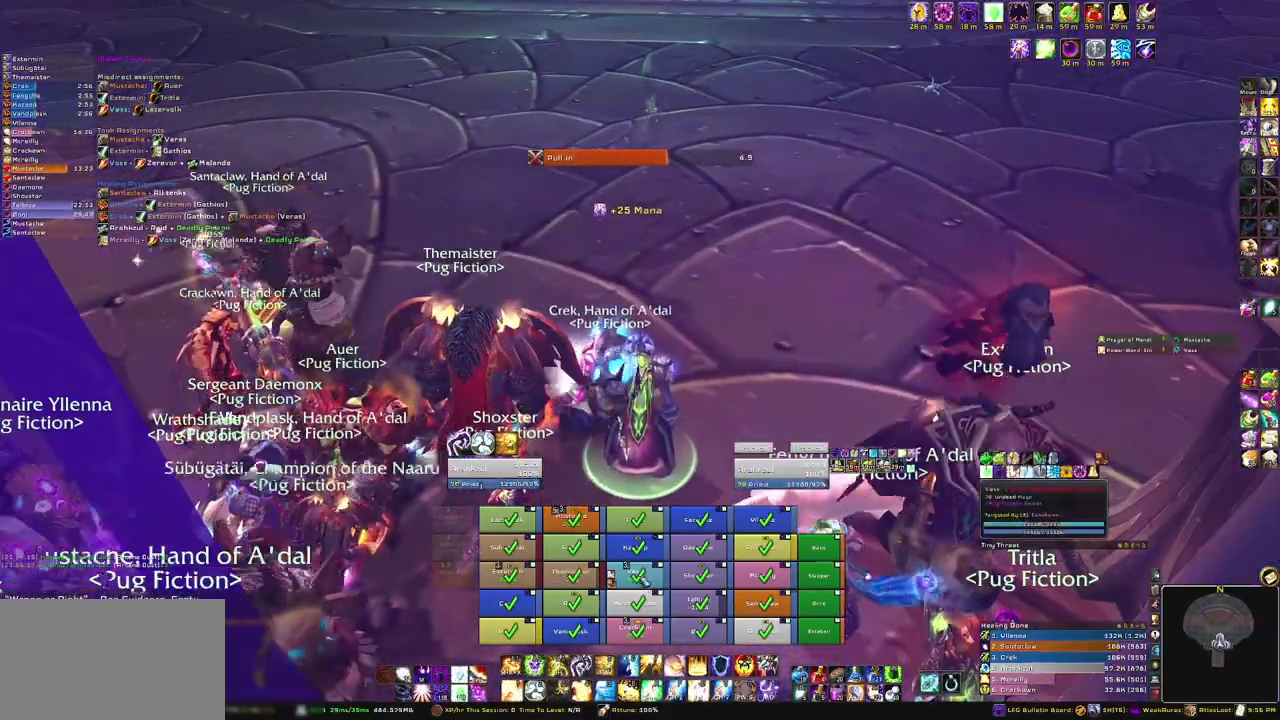
{"keys": [], "mouse": [], "events": []}
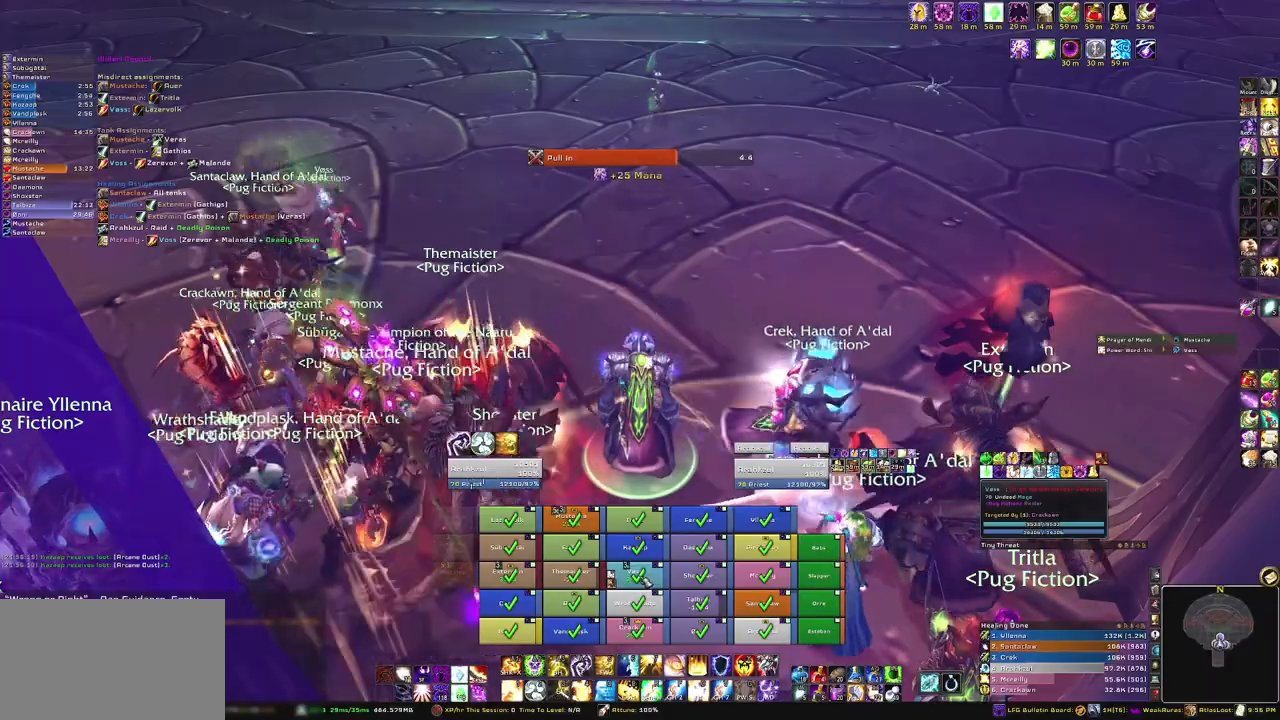
{"keys": [], "mouse": [], "events": []}
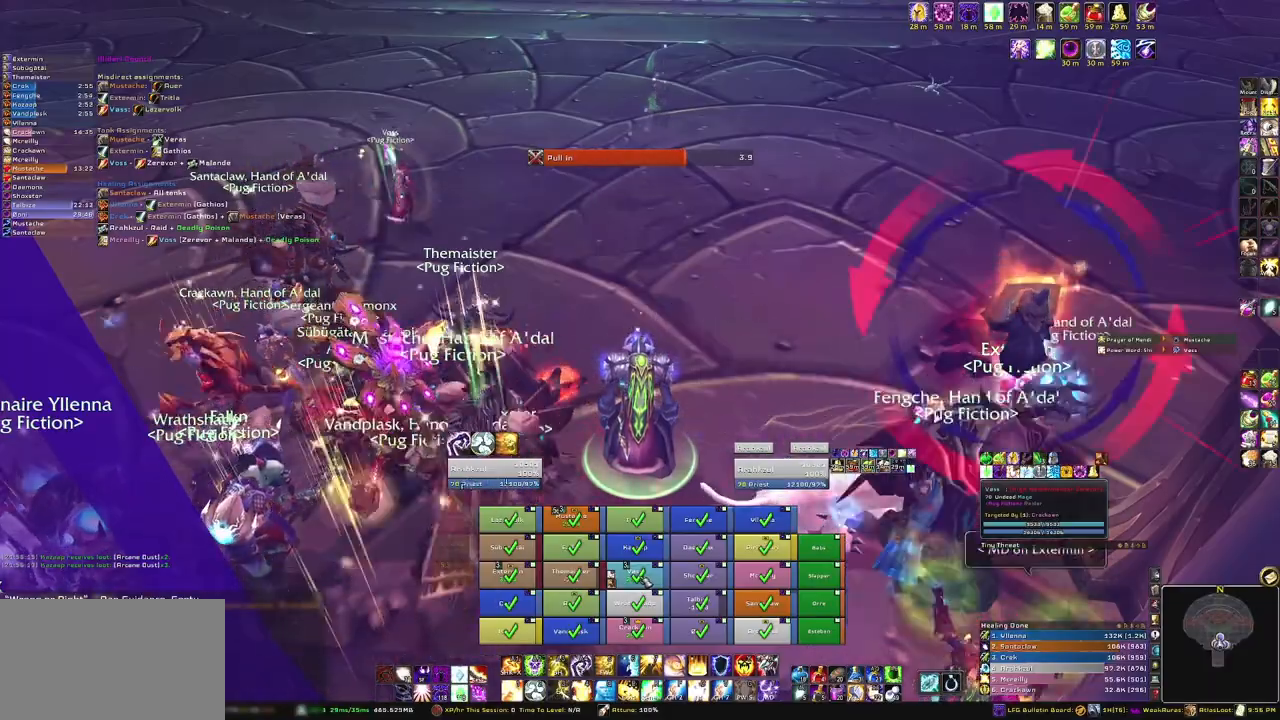
{"keys": ["r"], "mouse": [], "events": [[467, "r", "down"]]}
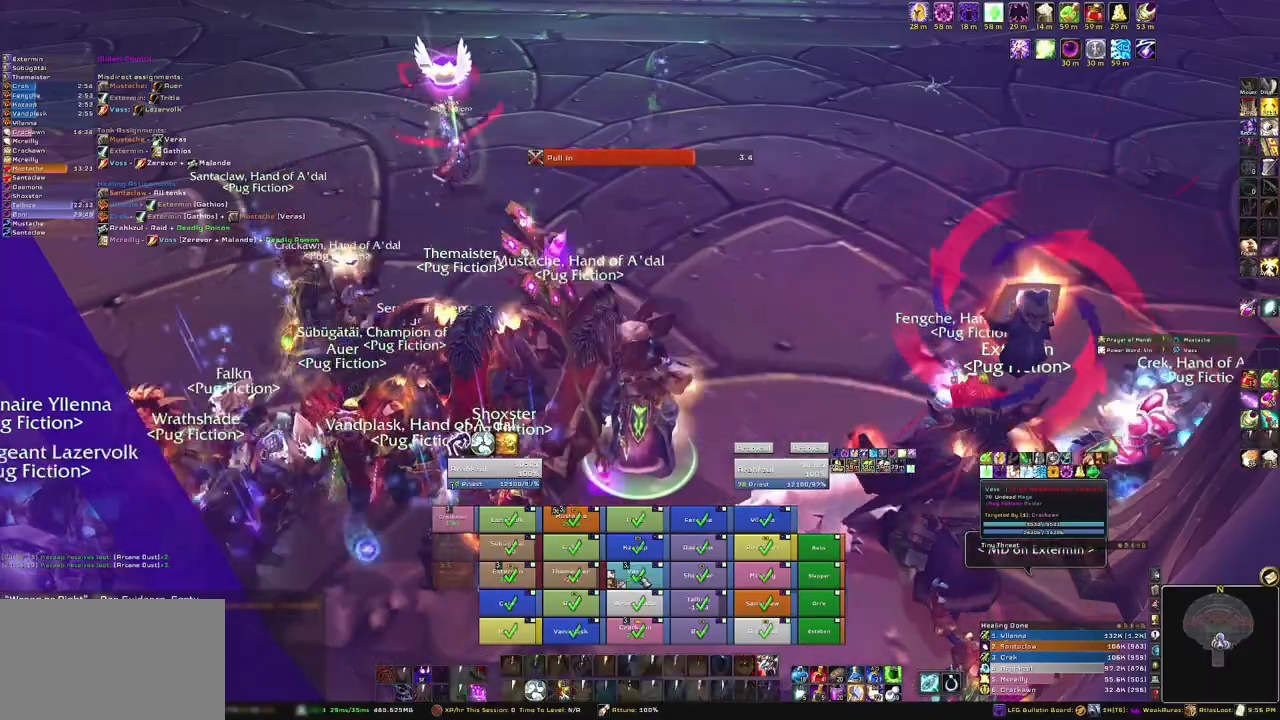
{"keys": [], "mouse": [], "events": [[100, "r", "up"]]}
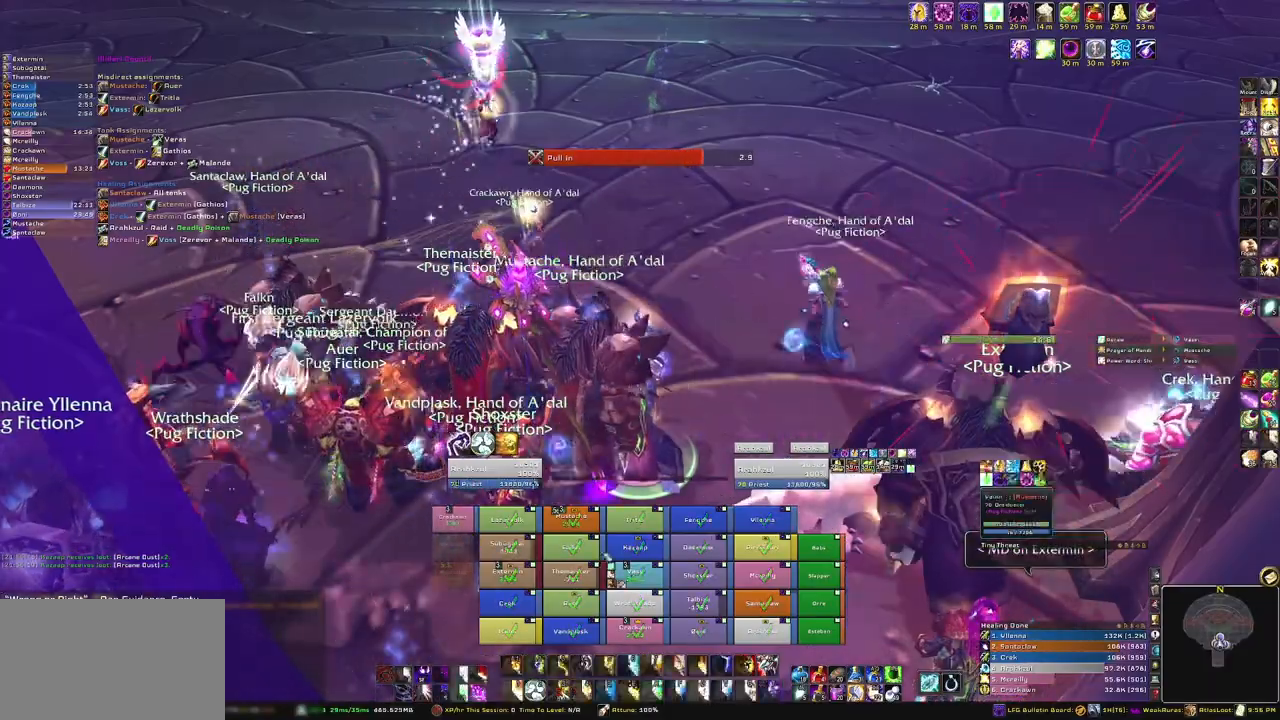
{"keys": [], "mouse": [], "events": []}
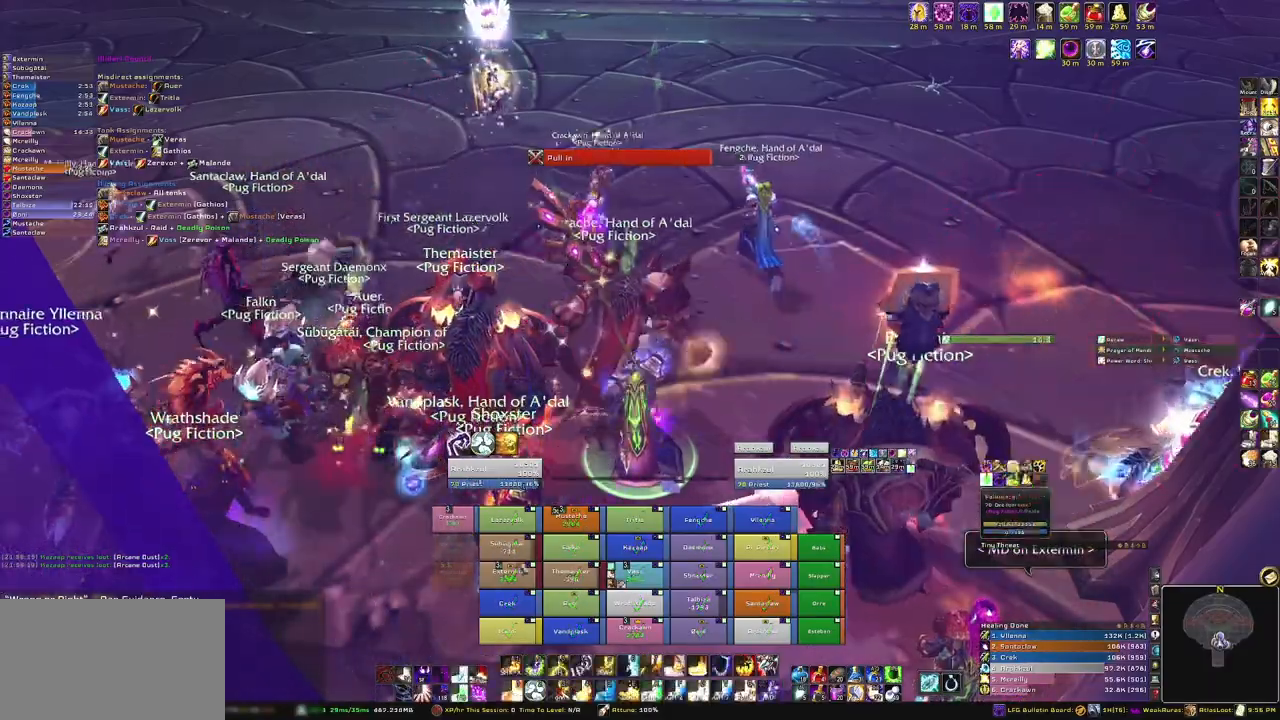
{"keys": ["r"], "mouse": [], "events": [[500, "r", "down"]]}
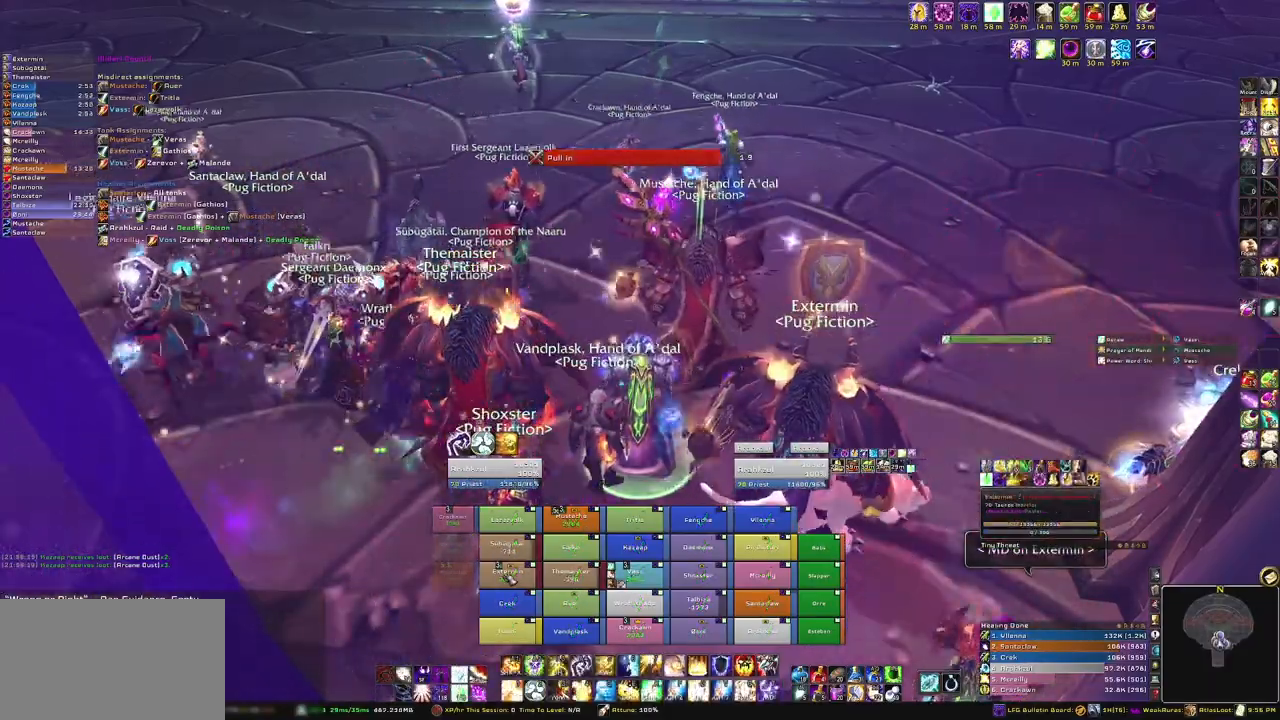
{"keys": ["a"], "mouse": ["right"], "events": [[200, "r", "up"], [334, "mouse_right", "down"], [367, "a", "down"]]}
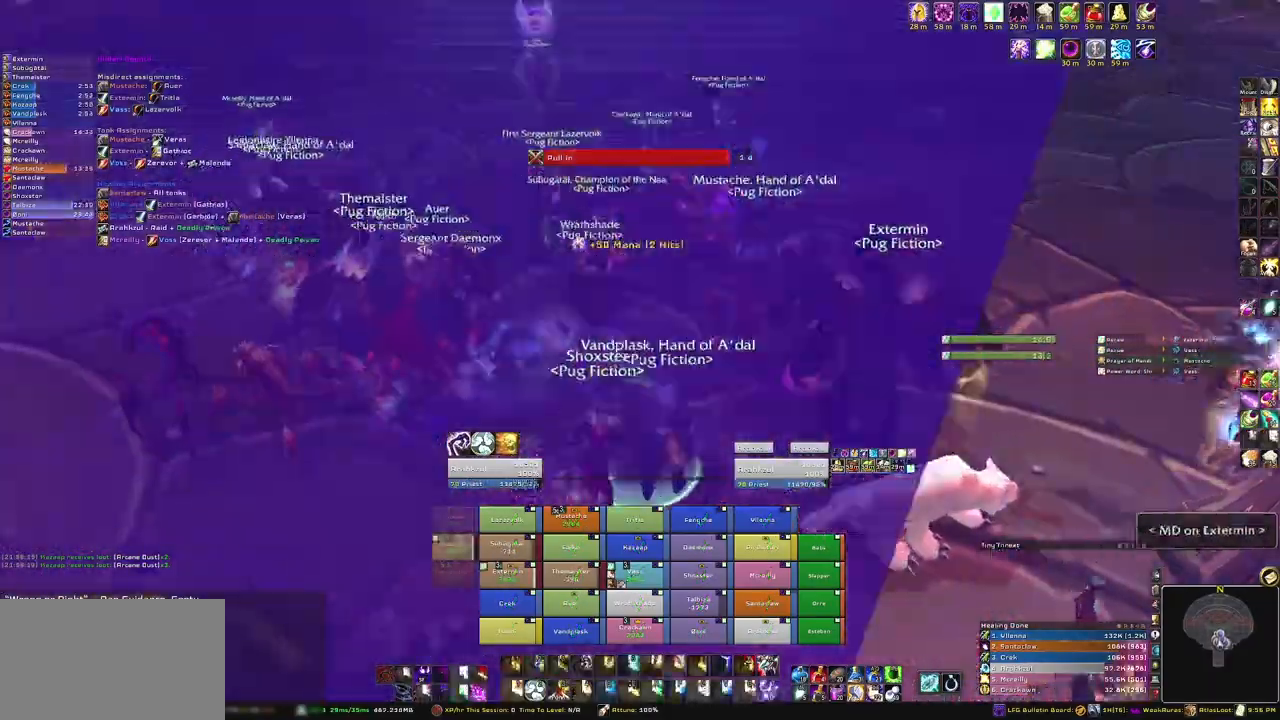
{"keys": ["w"], "mouse": ["right"], "events": [[66, "a", "up"], [66, "w", "down"]]}
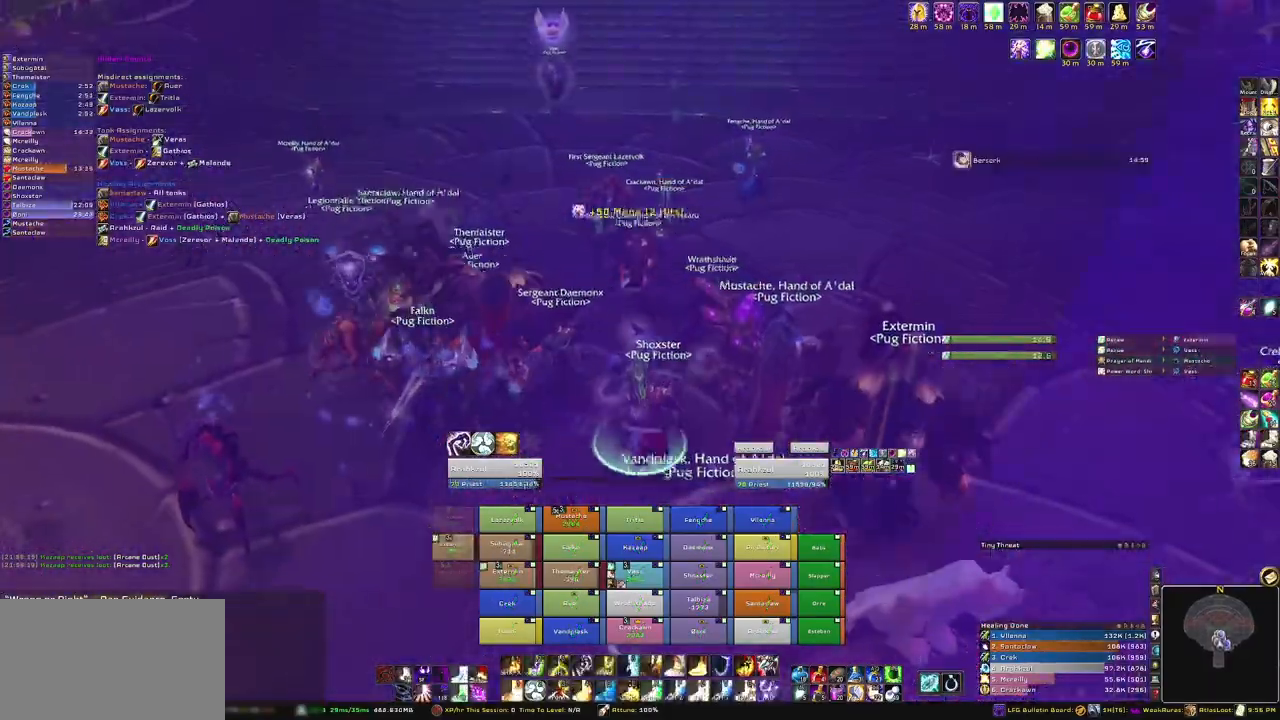
{"keys": ["w"], "mouse": ["right"], "events": []}
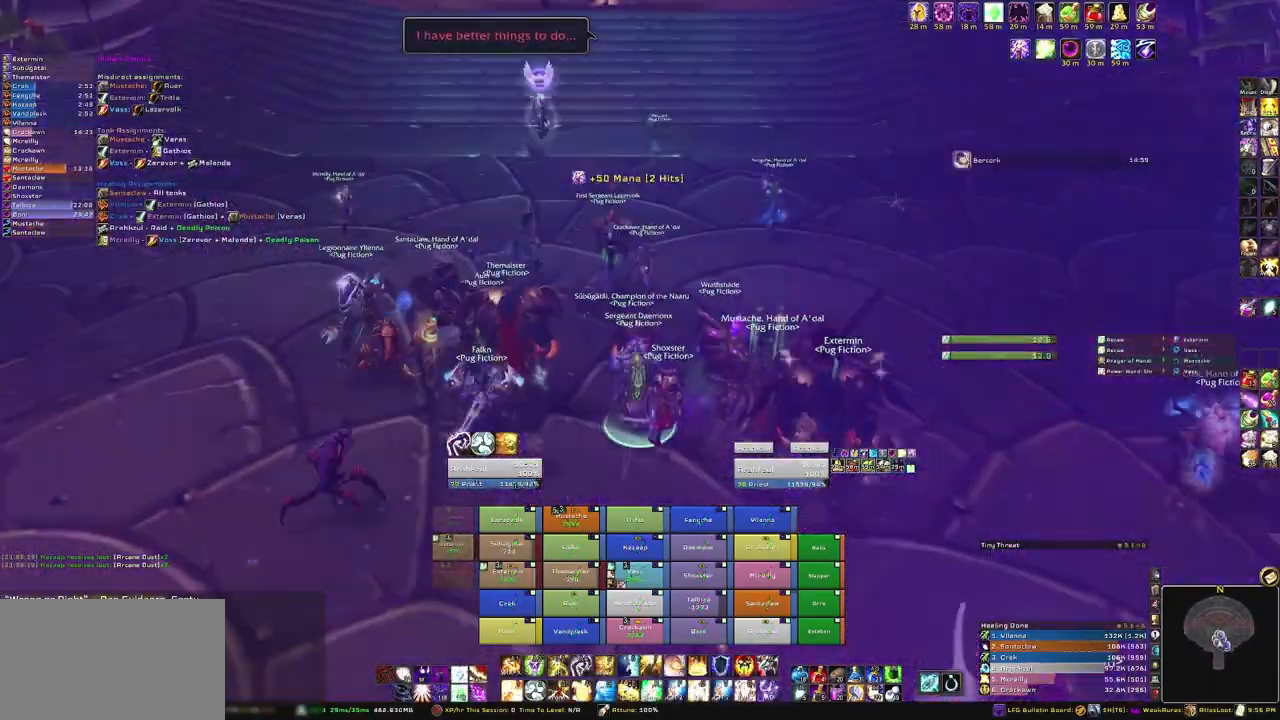
{"keys": ["alt", "f"], "mouse": ["right"], "events": [[334, "w", "up"], [367, "alt", "down"], [501, "f", "down"]]}
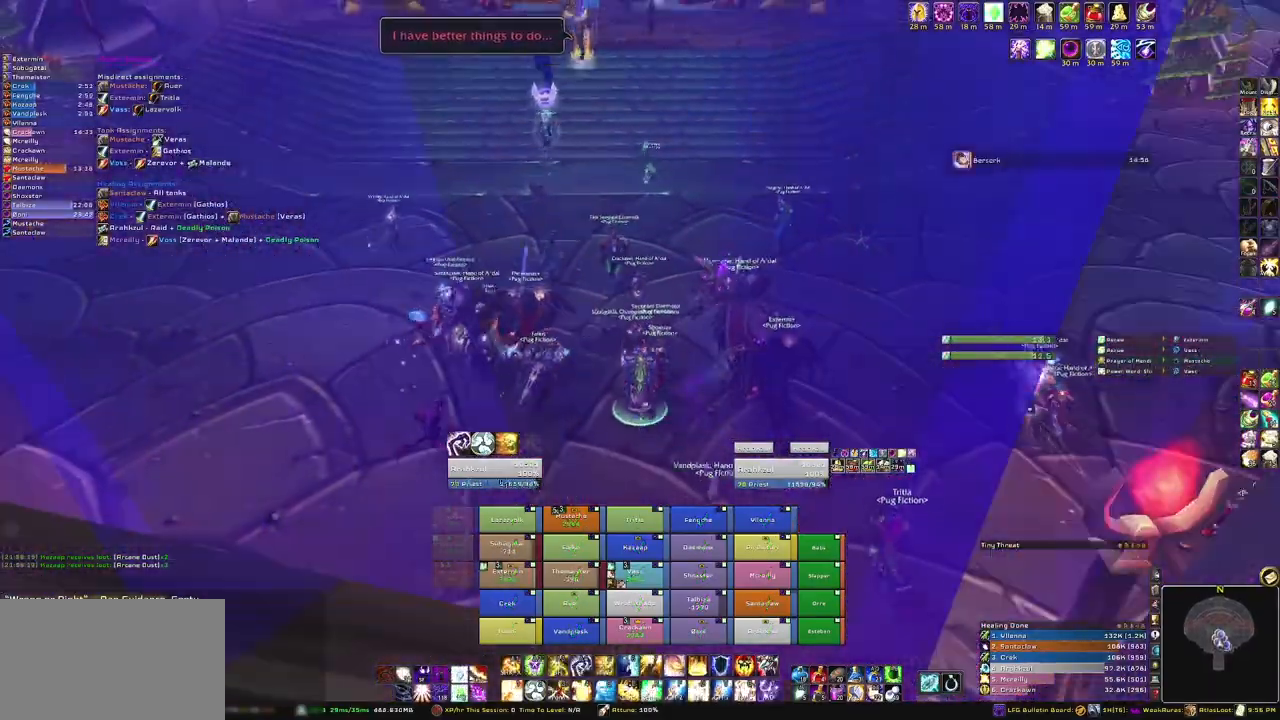
{"keys": [], "mouse": ["right"], "events": [[200, "alt", "up"], [200, "f", "up"]]}
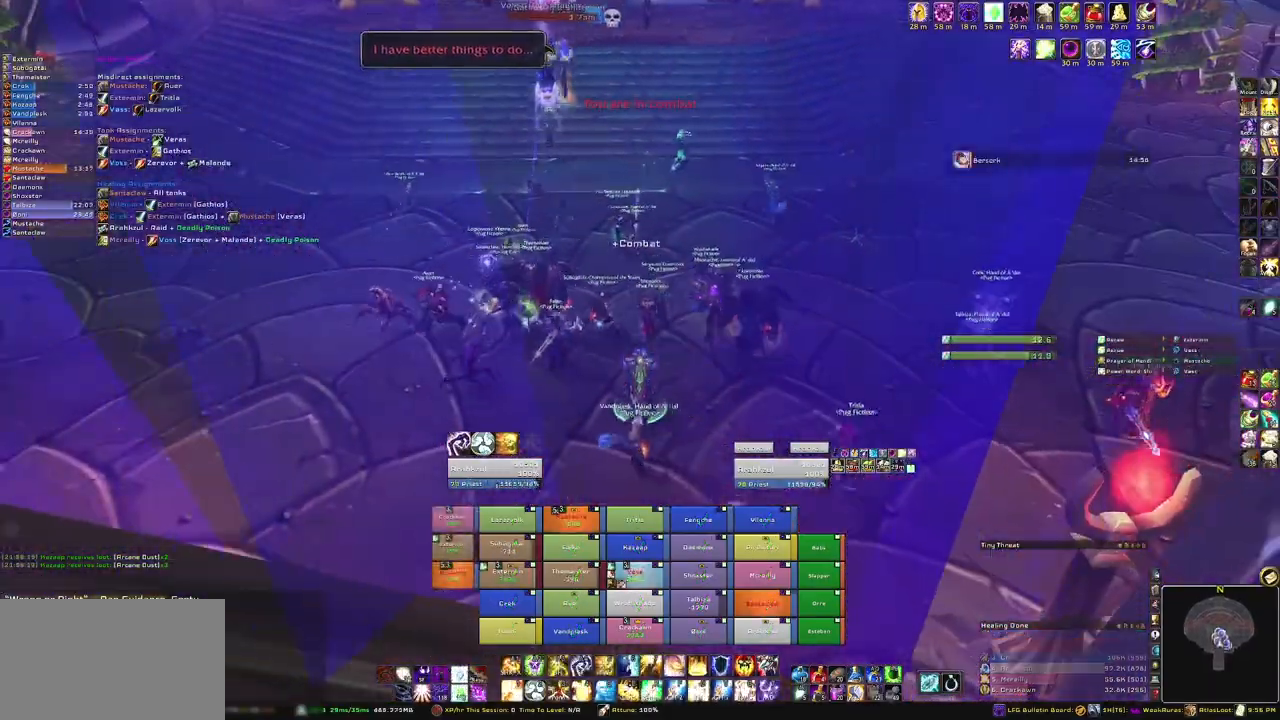
{"keys": ["a"], "mouse": ["right"], "events": [[267, "a", "down"]]}
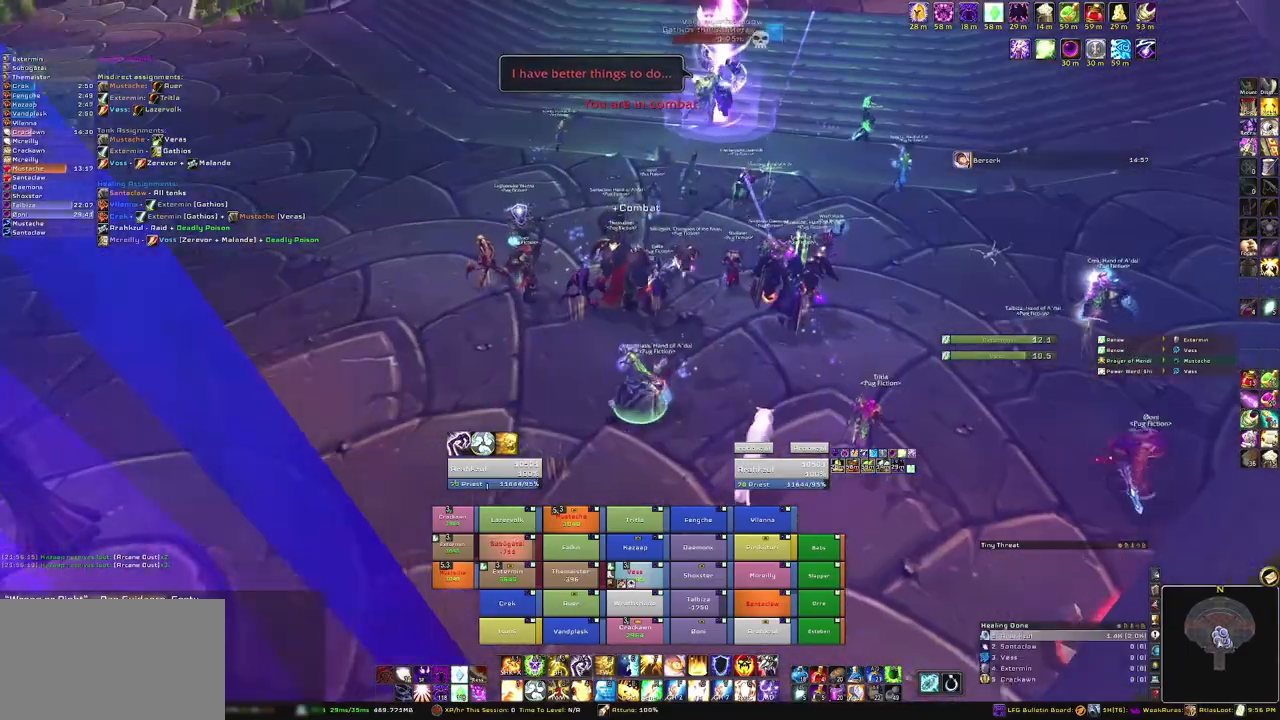
{"keys": ["a", "w"], "mouse": ["right"], "events": [[267, "w", "down"]]}
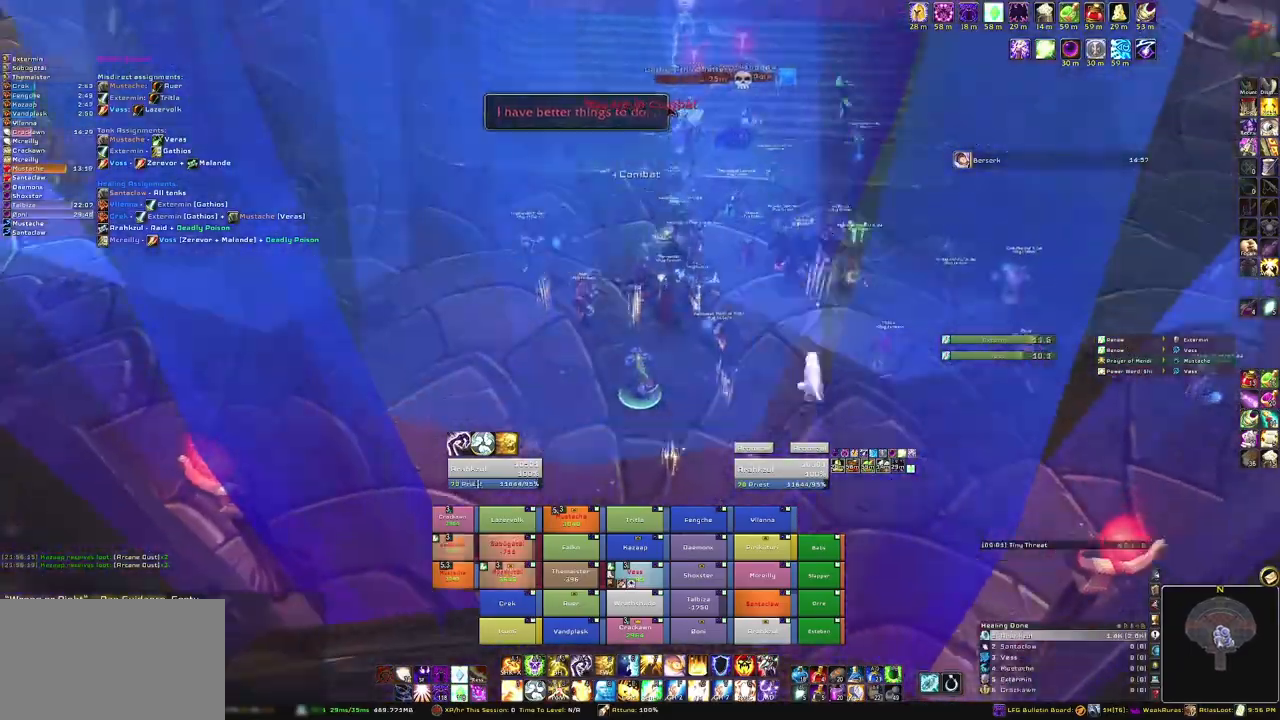
{"keys": ["a", "w"], "mouse": ["right"], "events": [[234, "a", "up"], [467, "a", "down"]]}
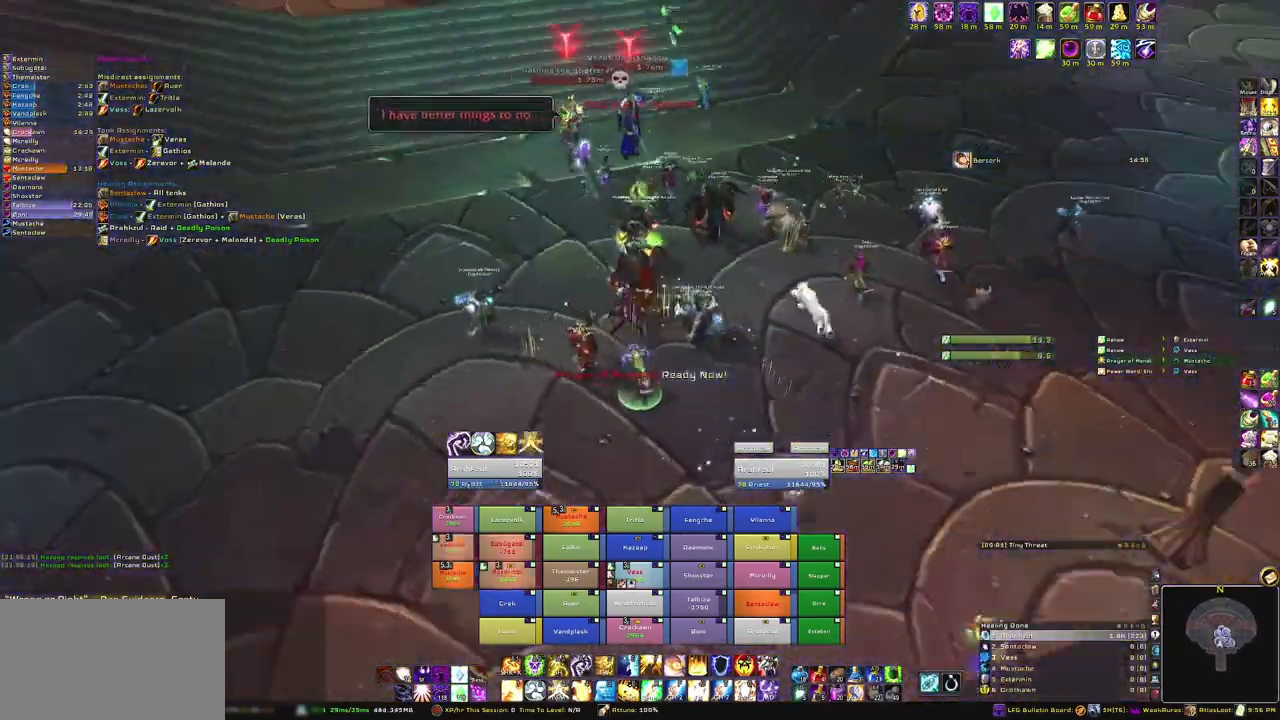
{"keys": ["a"], "mouse": ["right"], "events": [[33, "w", "up"]]}
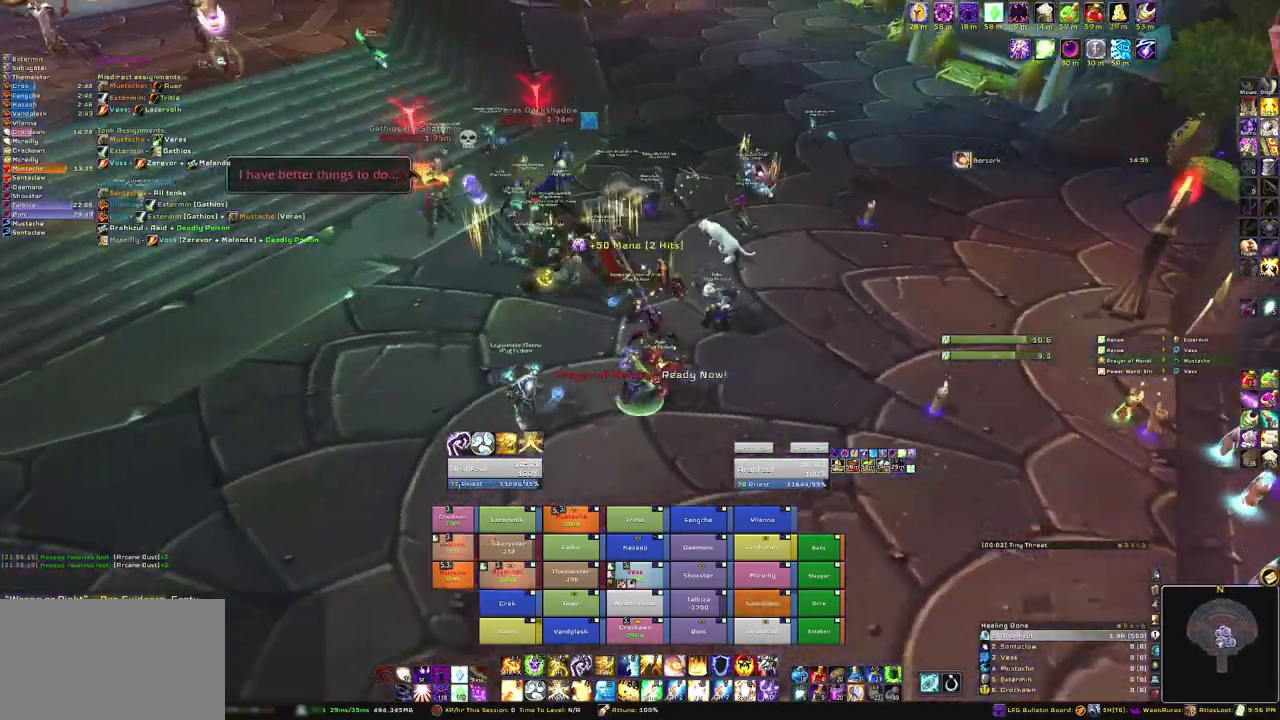
{"keys": ["a"], "mouse": ["right"], "events": []}